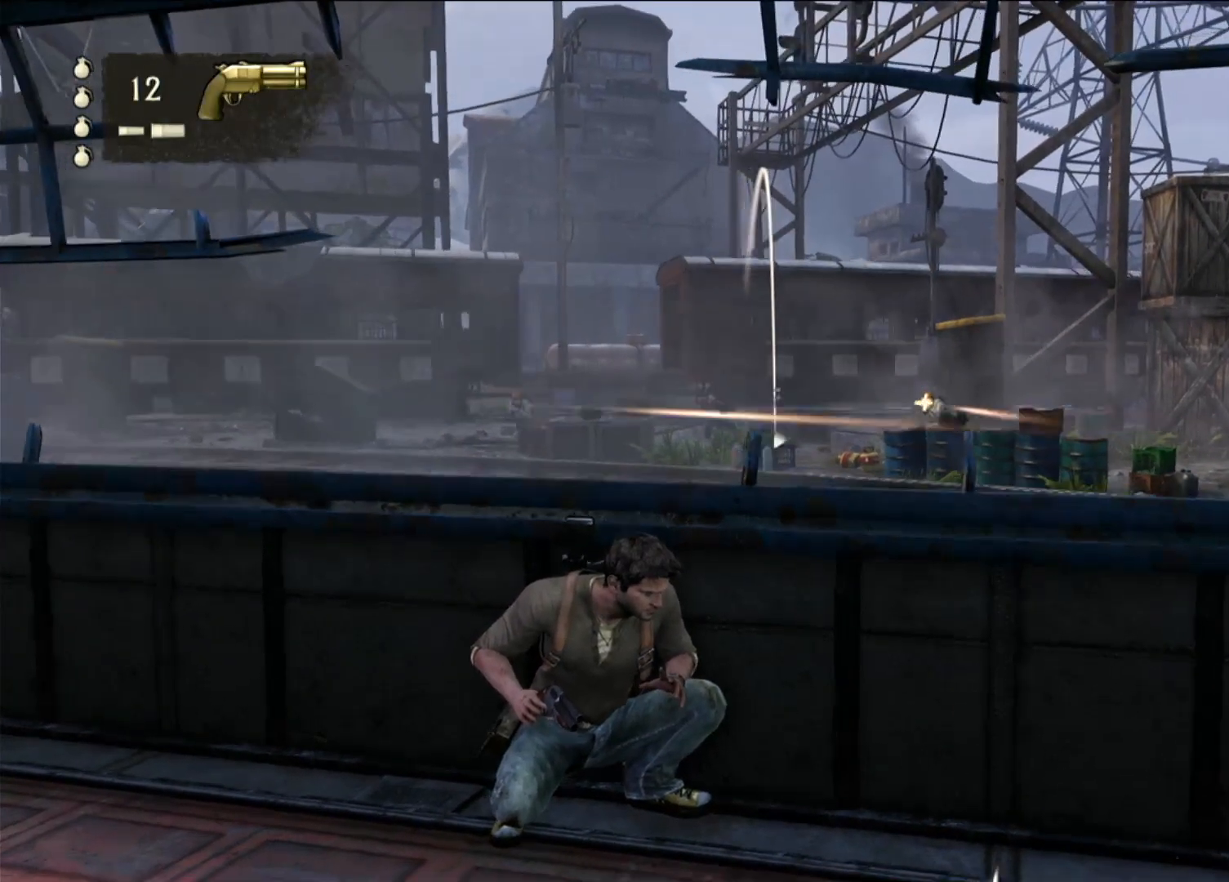
Gameplay with a controller (PlayStation layout); each line is a JSON object with the inputs held at the frame after it (dt_ms = milliseconds from this image to that frame). "events" lists button and stick changes between this image and that frame as [ms after this image, input, new state], when the widget could be followed in between.
{"dt_ms": 500, "buttons": ["L1"], "left_stick": "center", "right_stick": "center", "events": [[367, "right_stick", "up"], [500, "right_stick", "center"]]}
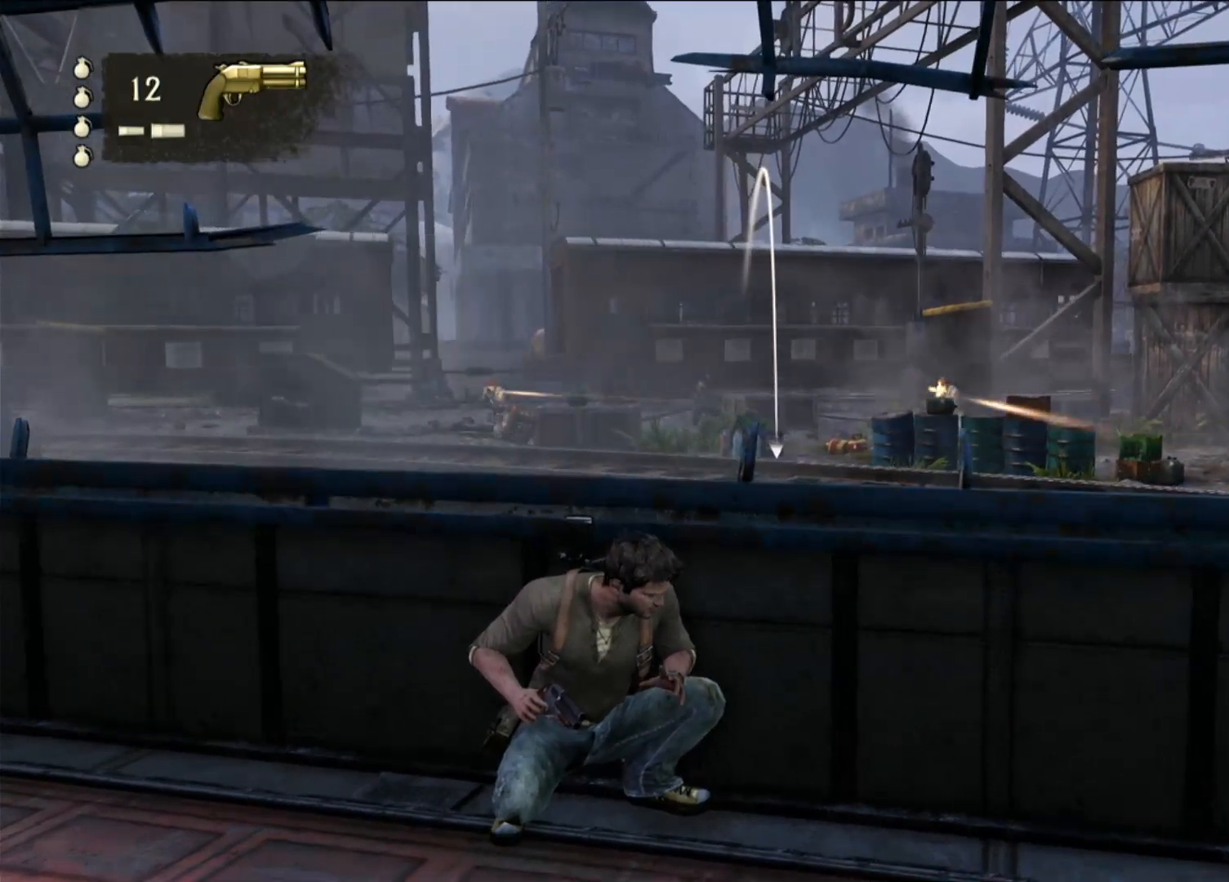
{"dt_ms": 500, "buttons": ["L1"], "left_stick": "center", "right_stick": "right", "events": [[250, "right_stick", "right"]]}
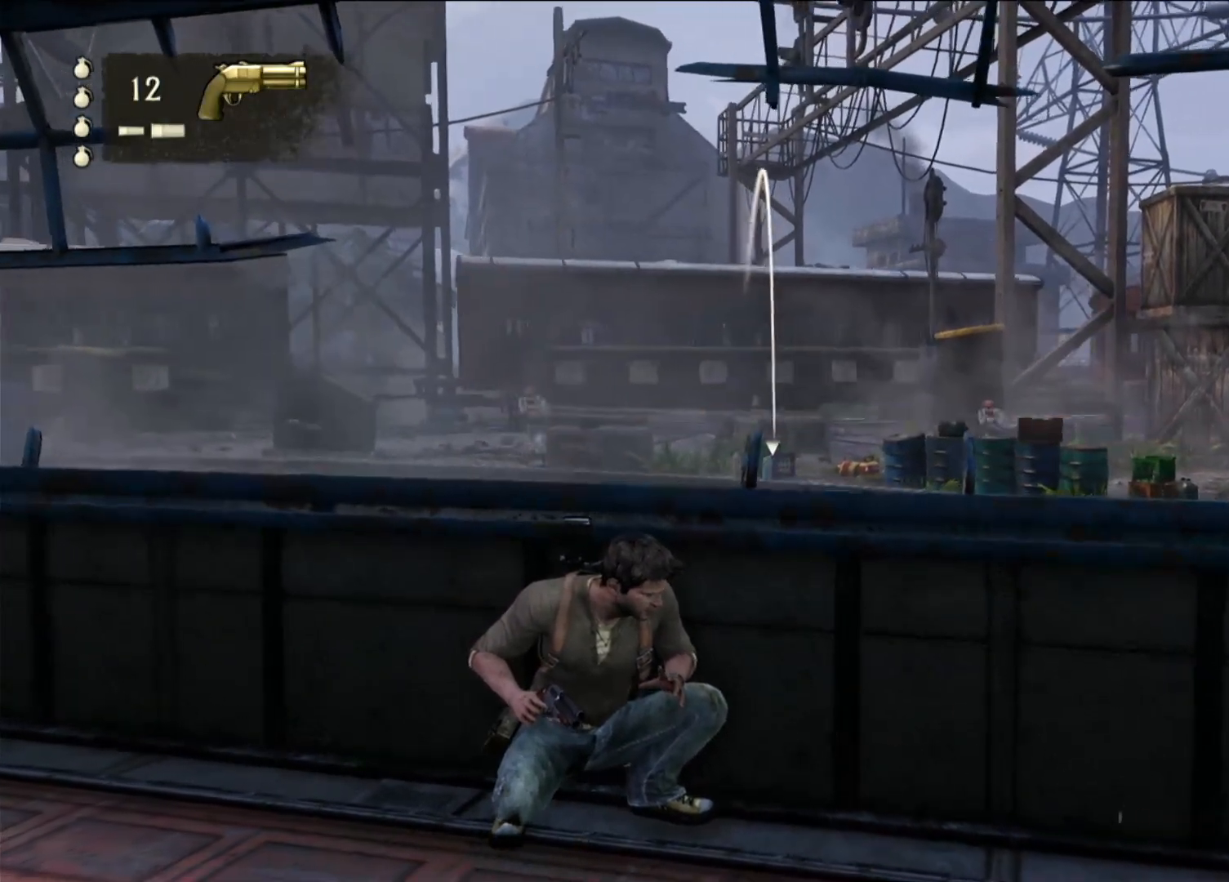
{"dt_ms": 500, "buttons": [], "left_stick": "center", "right_stick": "center", "events": [[67, "right_stick", "center"], [367, "L1", "up"]]}
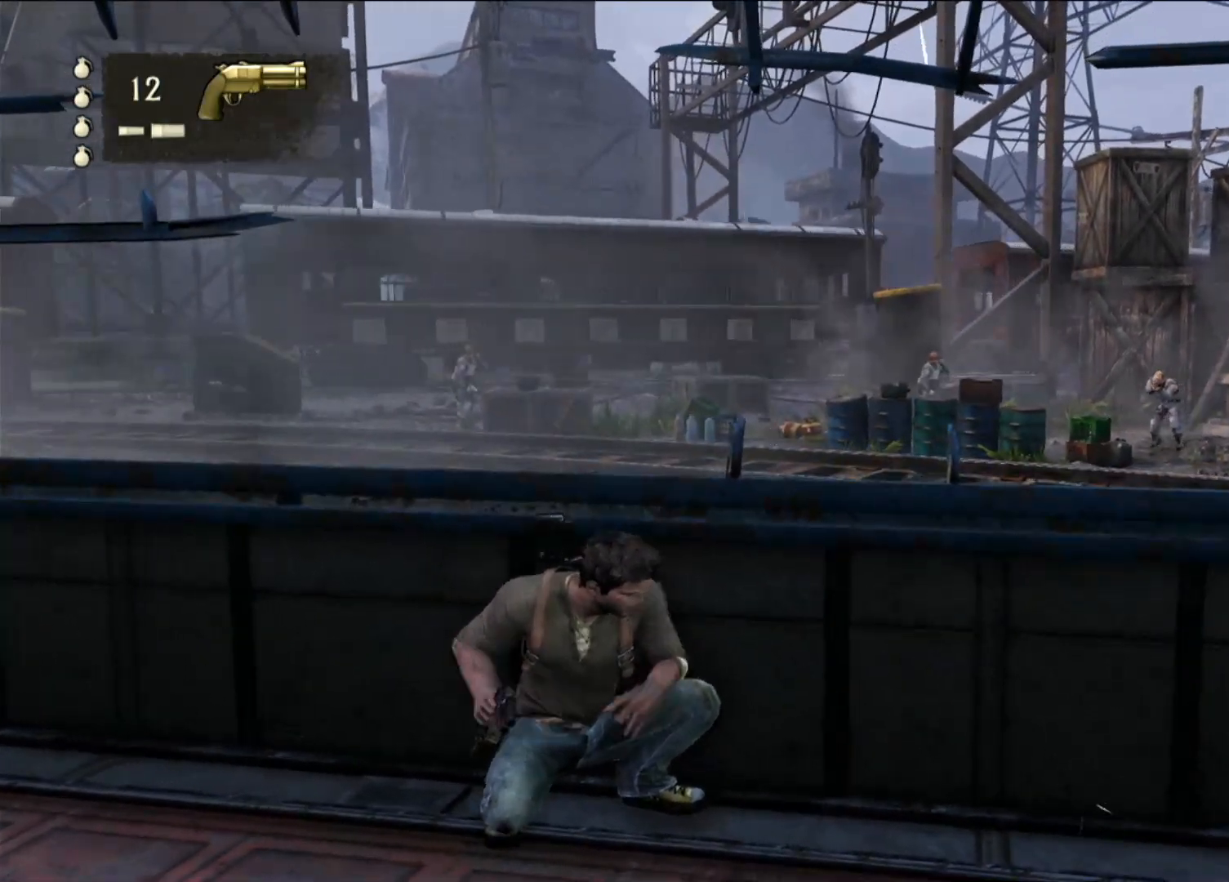
{"dt_ms": 500, "buttons": ["L1"], "left_stick": "center", "right_stick": "right", "events": [[17, "right_stick", "right"], [83, "L1", "down"]]}
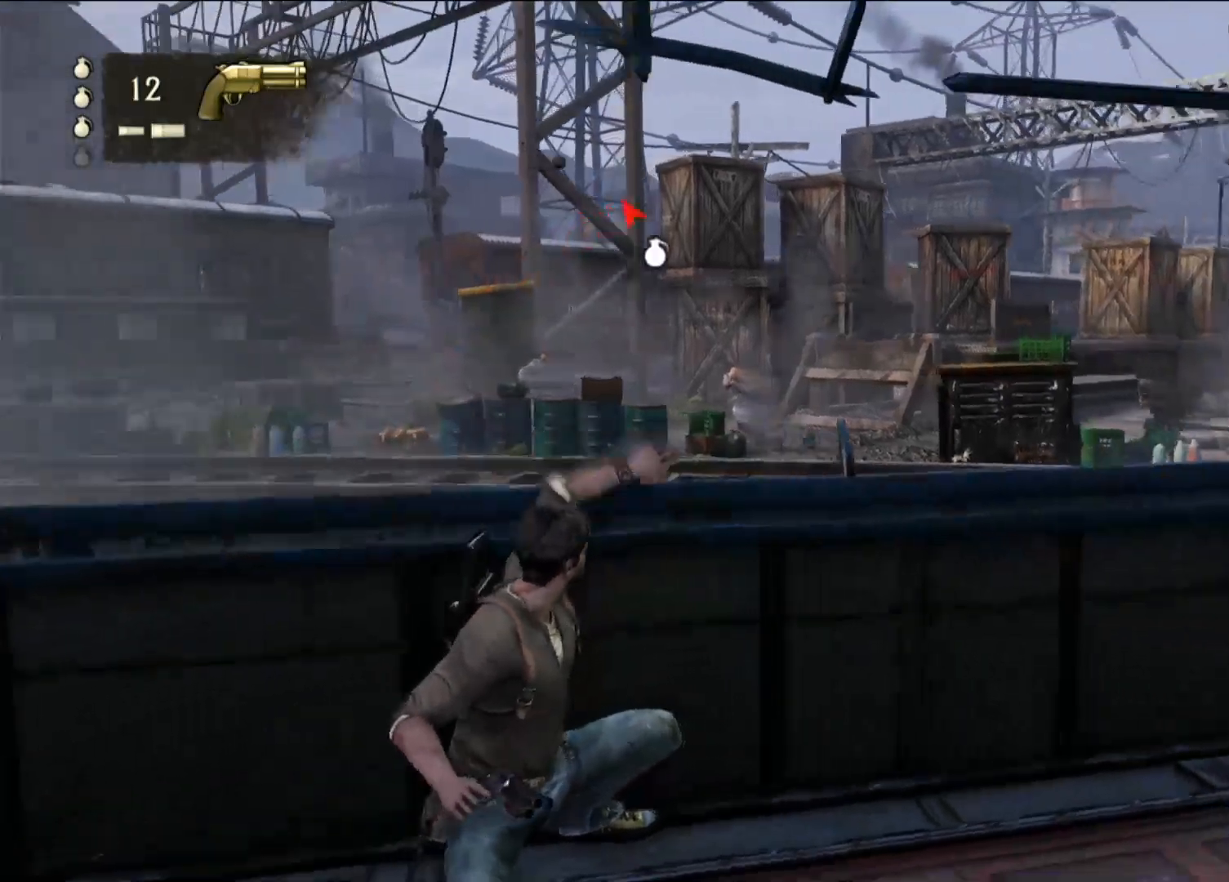
{"dt_ms": 1000, "buttons": ["L1"], "left_stick": "center", "right_stick": "down-left", "events": [[67, "right_stick", "center"], [300, "L2", "down"], [350, "right_stick", "down-left"], [450, "right_stick", "center"], [633, "L2", "up"], [983, "right_stick", "down-left"]]}
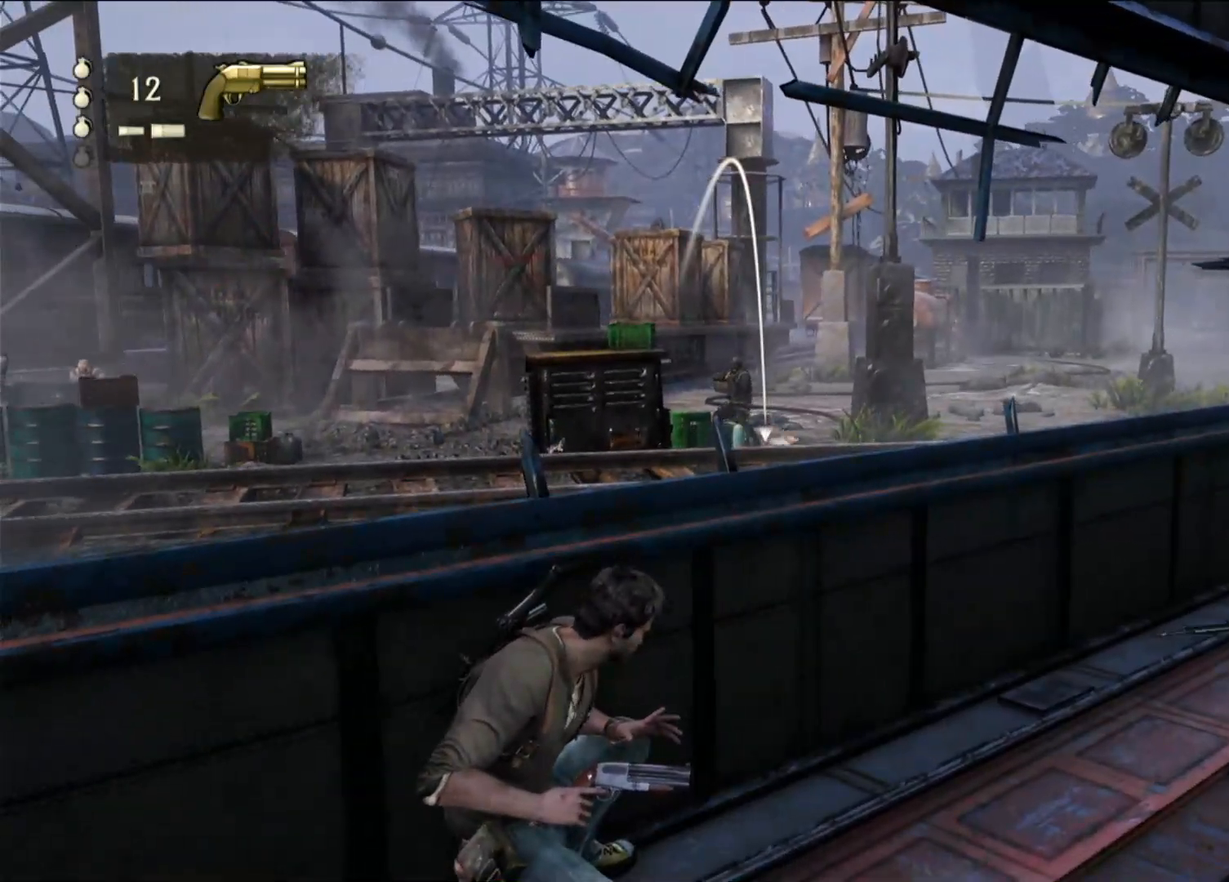
{"dt_ms": 500, "buttons": [], "left_stick": "center", "right_stick": "center", "events": [[83, "right_stick", "center"], [217, "L1", "up"]]}
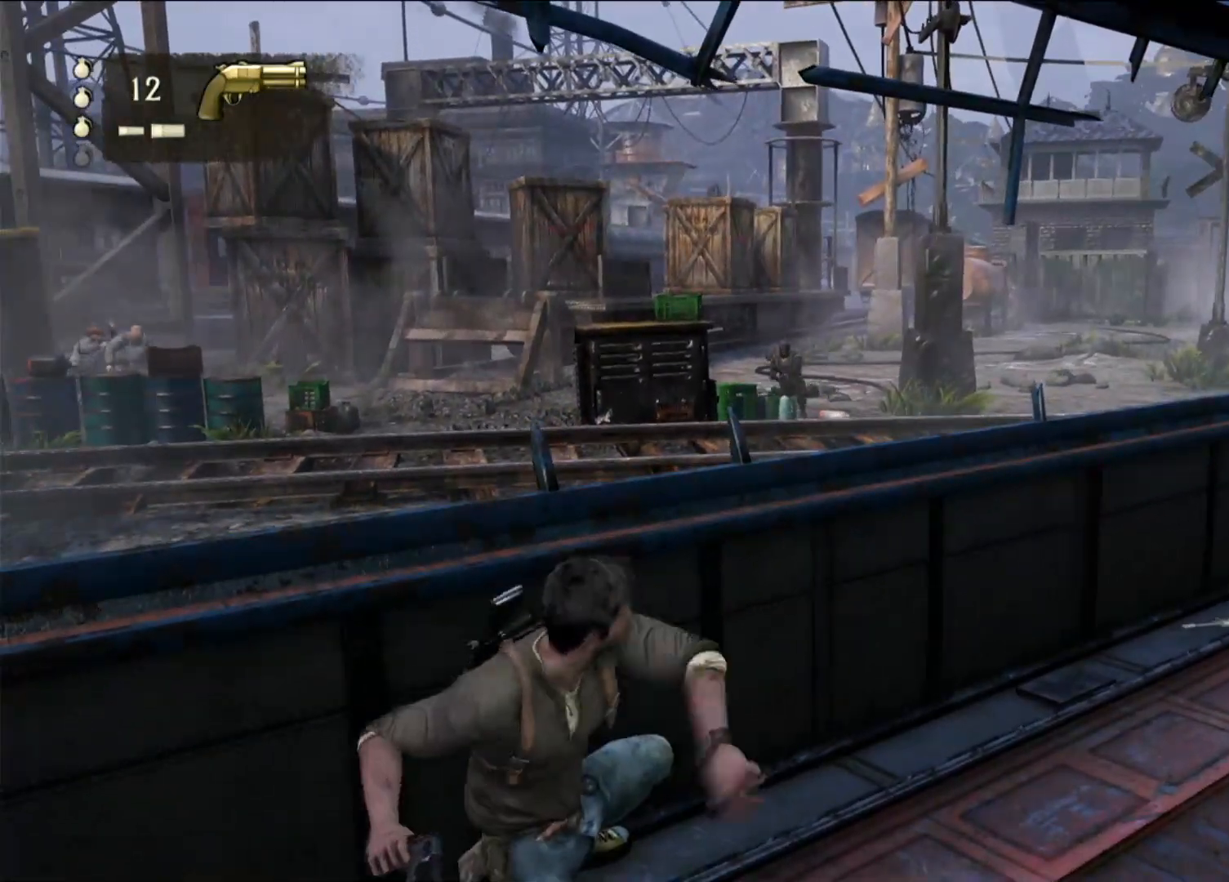
{"dt_ms": 1000, "buttons": [], "left_stick": "center", "right_stick": "center", "events": [[167, "right_stick", "left"], [267, "right_stick", "center"], [500, "right_stick", "left"], [767, "right_stick", "center"]]}
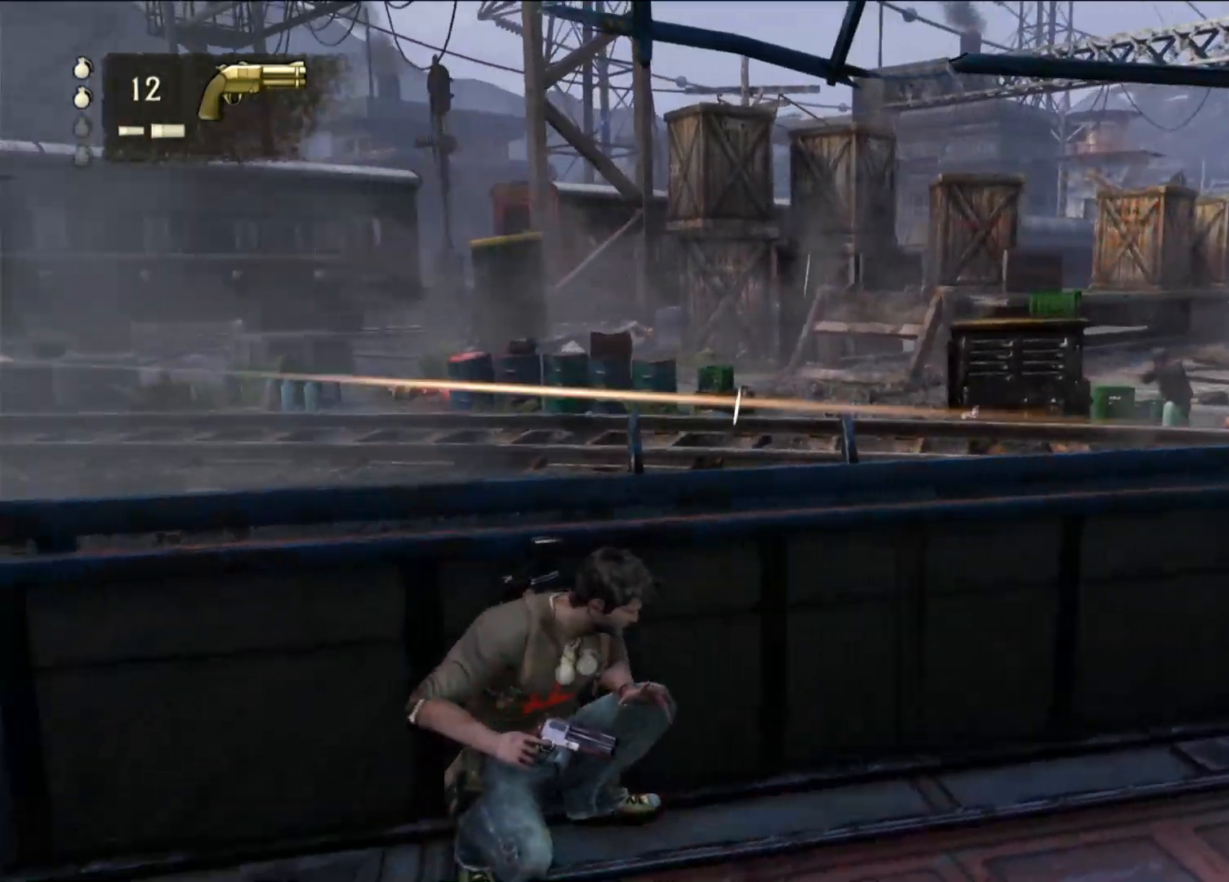
{"dt_ms": 1000, "buttons": ["L1"], "left_stick": "center", "right_stick": "center", "events": [[333, "right_stick", "left"], [467, "R1", "down"], [517, "R1", "up"], [517, "R2", "down"], [517, "right_stick", "center"], [583, "R2", "up"], [817, "right_stick", "up-left"], [850, "L1", "down"], [967, "right_stick", "center"]]}
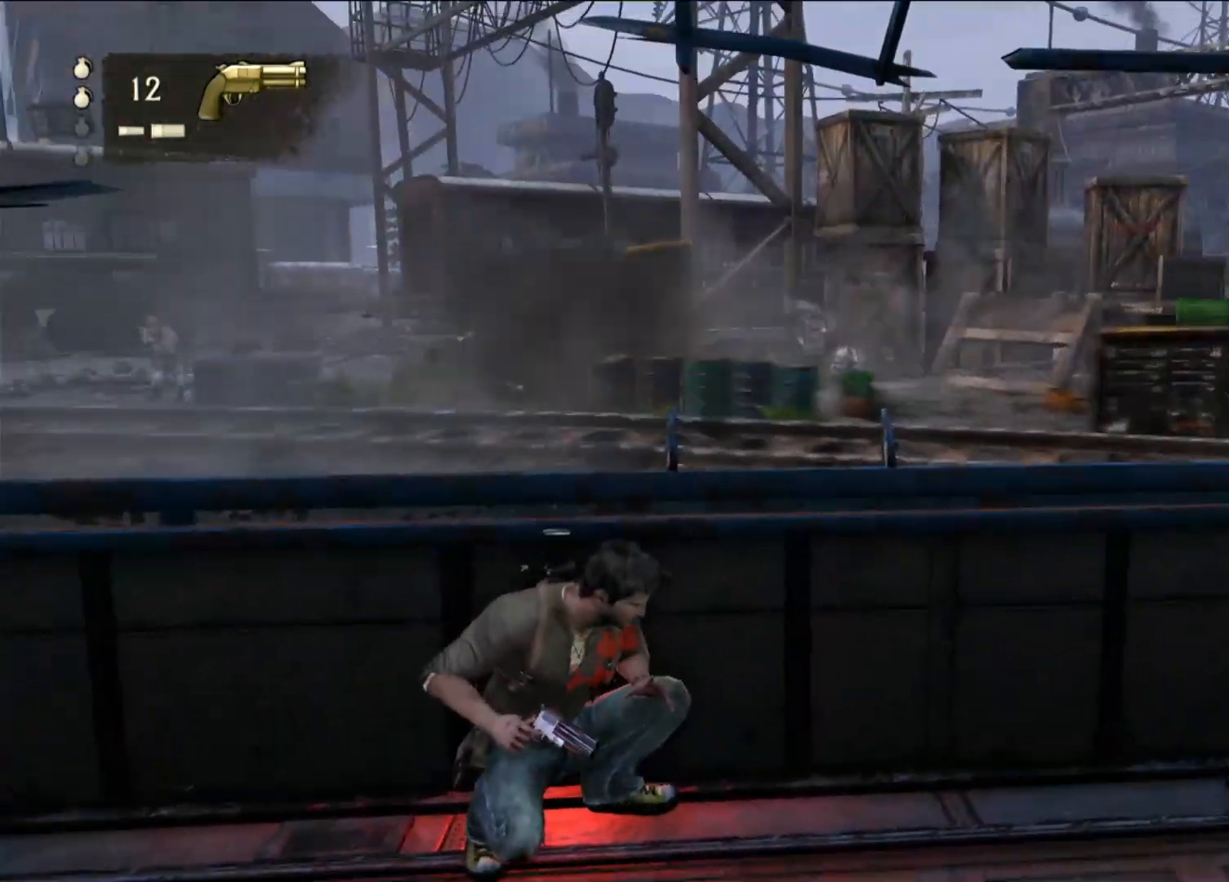
{"dt_ms": 500, "buttons": ["L1"], "left_stick": "center", "right_stick": "center", "events": [[150, "right_stick", "left"], [417, "right_stick", "center"]]}
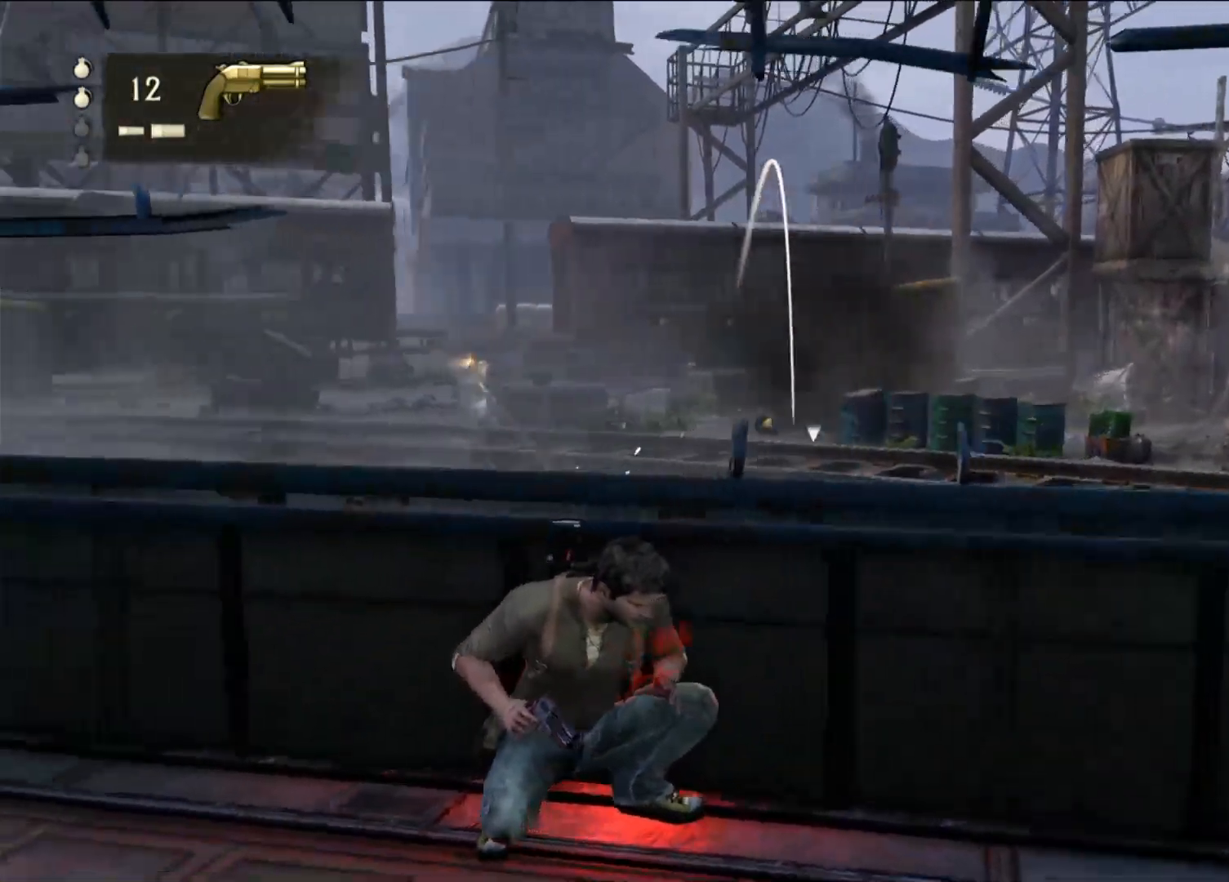
{"dt_ms": 1000, "buttons": [], "left_stick": "center", "right_stick": "center", "events": [[183, "right_stick", "up-left"], [283, "right_stick", "center"], [633, "L1", "up"]]}
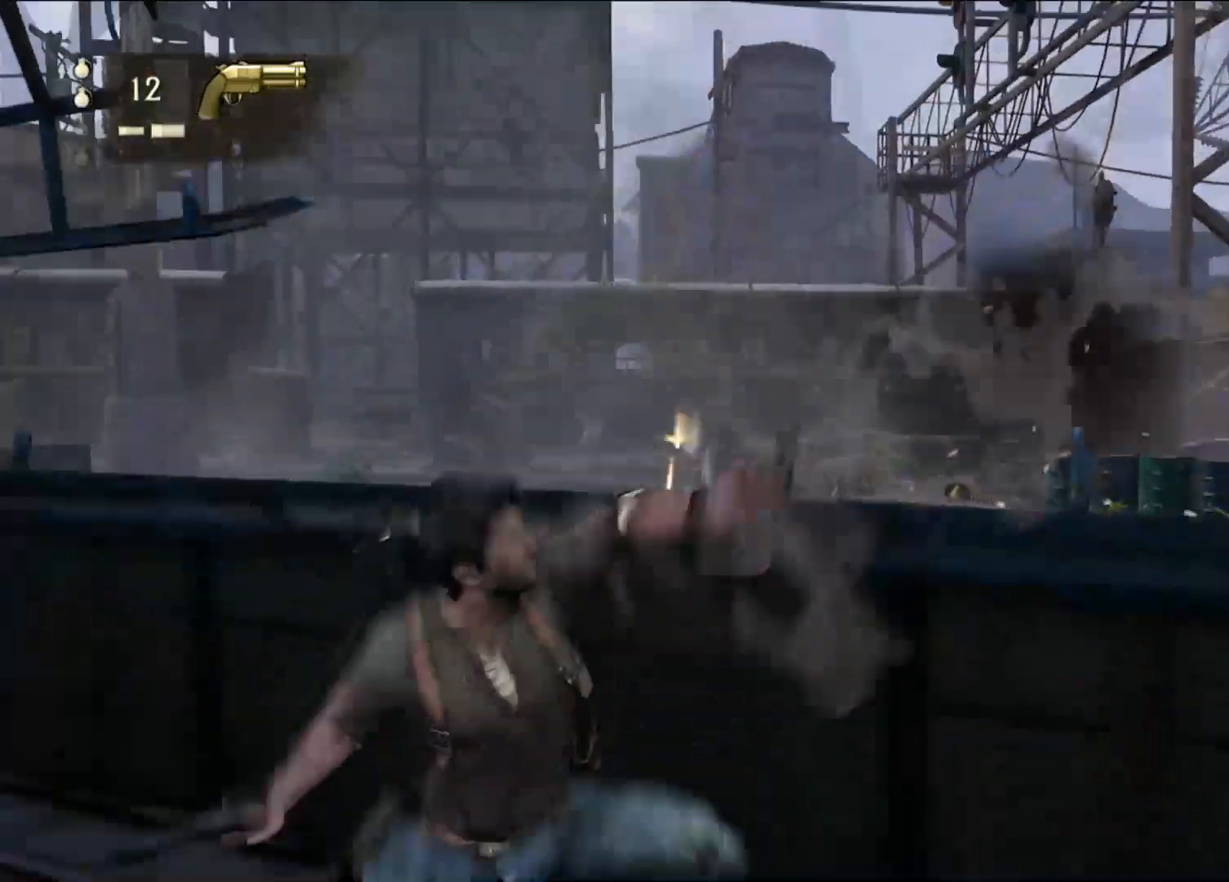
{"dt_ms": 500, "buttons": [], "left_stick": "center", "right_stick": "center", "events": [[250, "right_stick", "down-right"], [500, "right_stick", "center"]]}
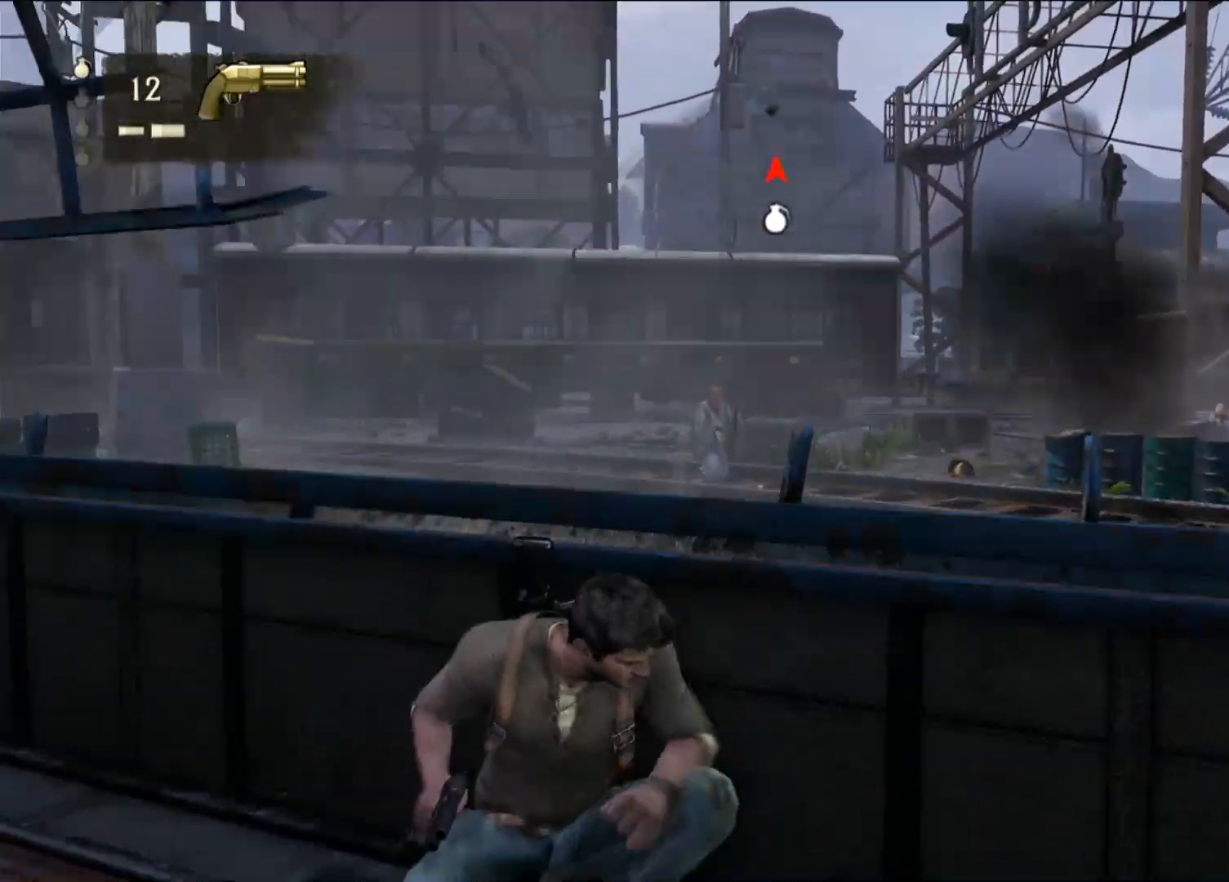
{"dt_ms": 500, "buttons": [], "left_stick": "center", "right_stick": "center", "events": []}
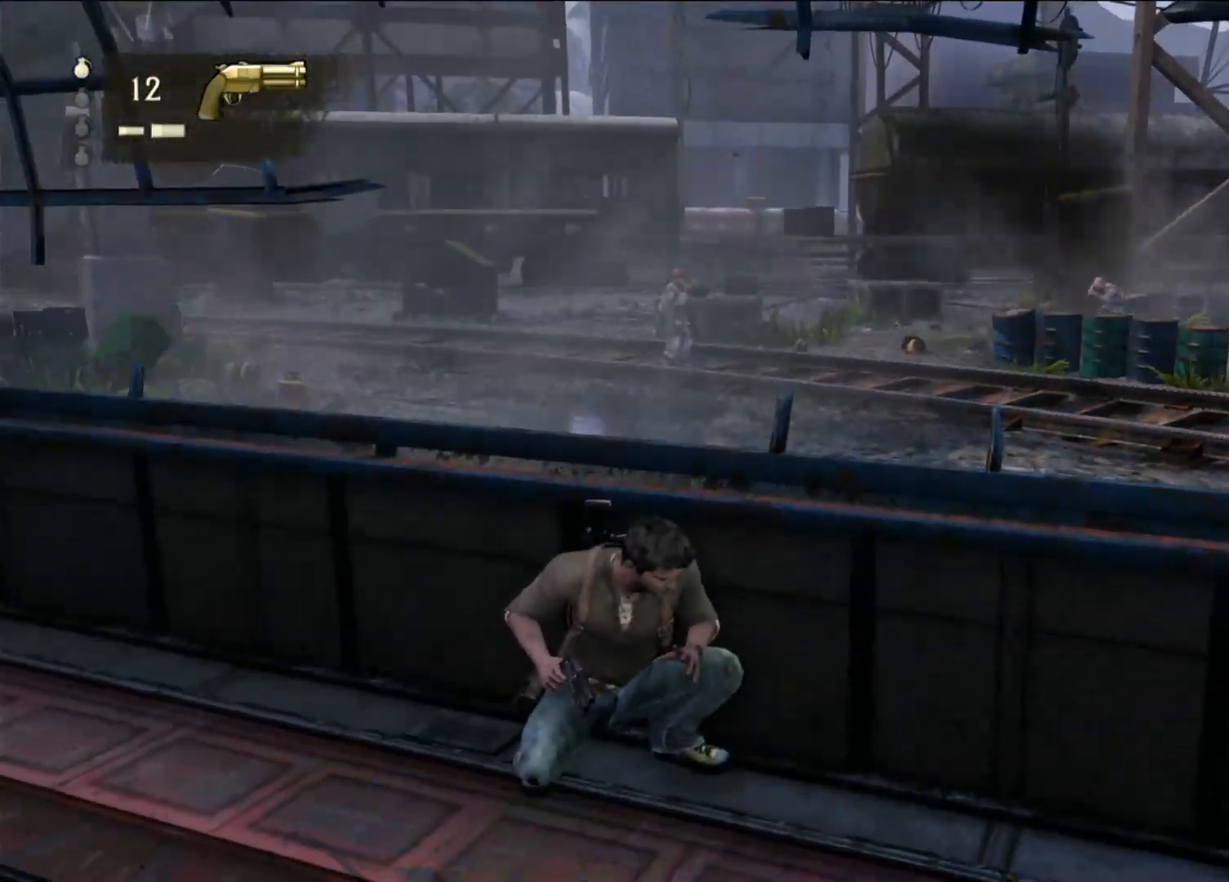
{"dt_ms": 500, "buttons": [], "left_stick": "center", "right_stick": "center", "events": []}
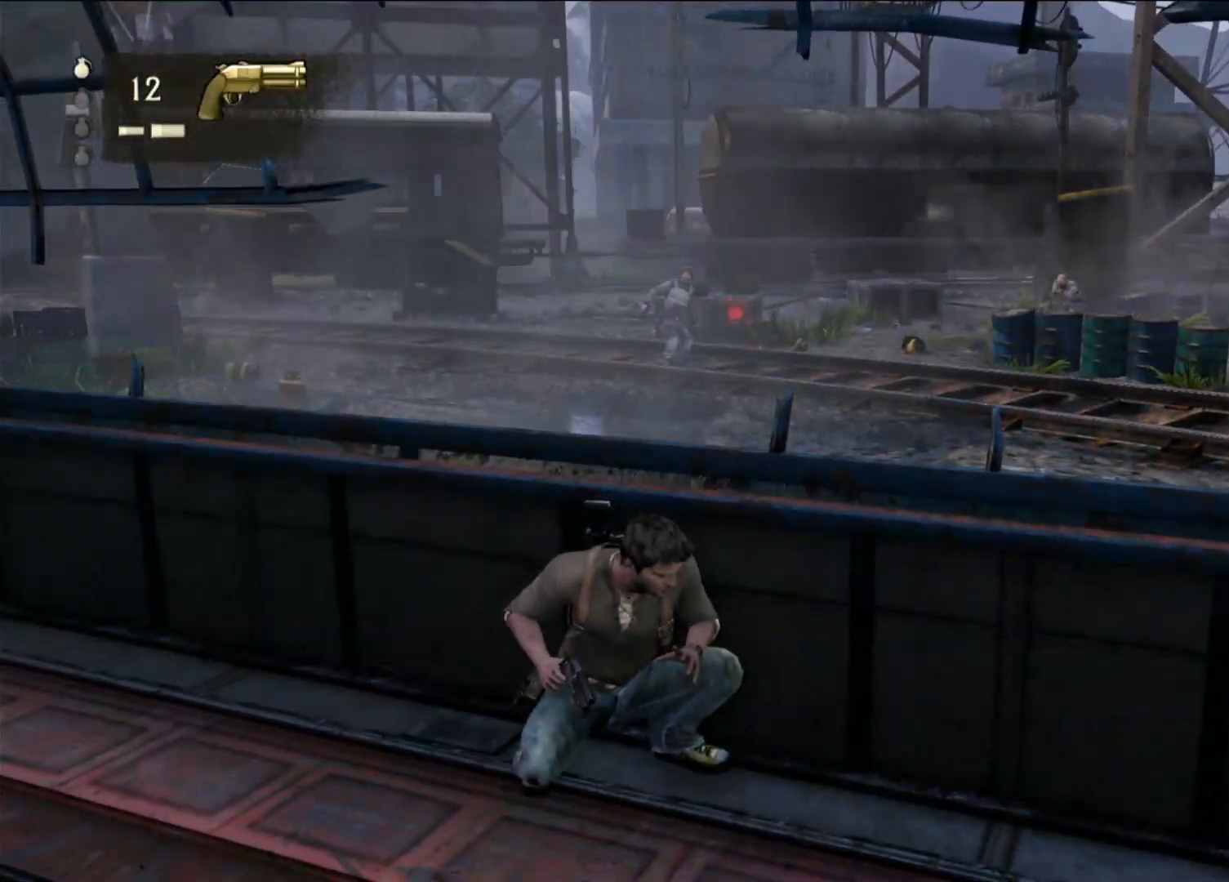
{"dt_ms": 500, "buttons": [], "left_stick": "center", "right_stick": "center", "events": []}
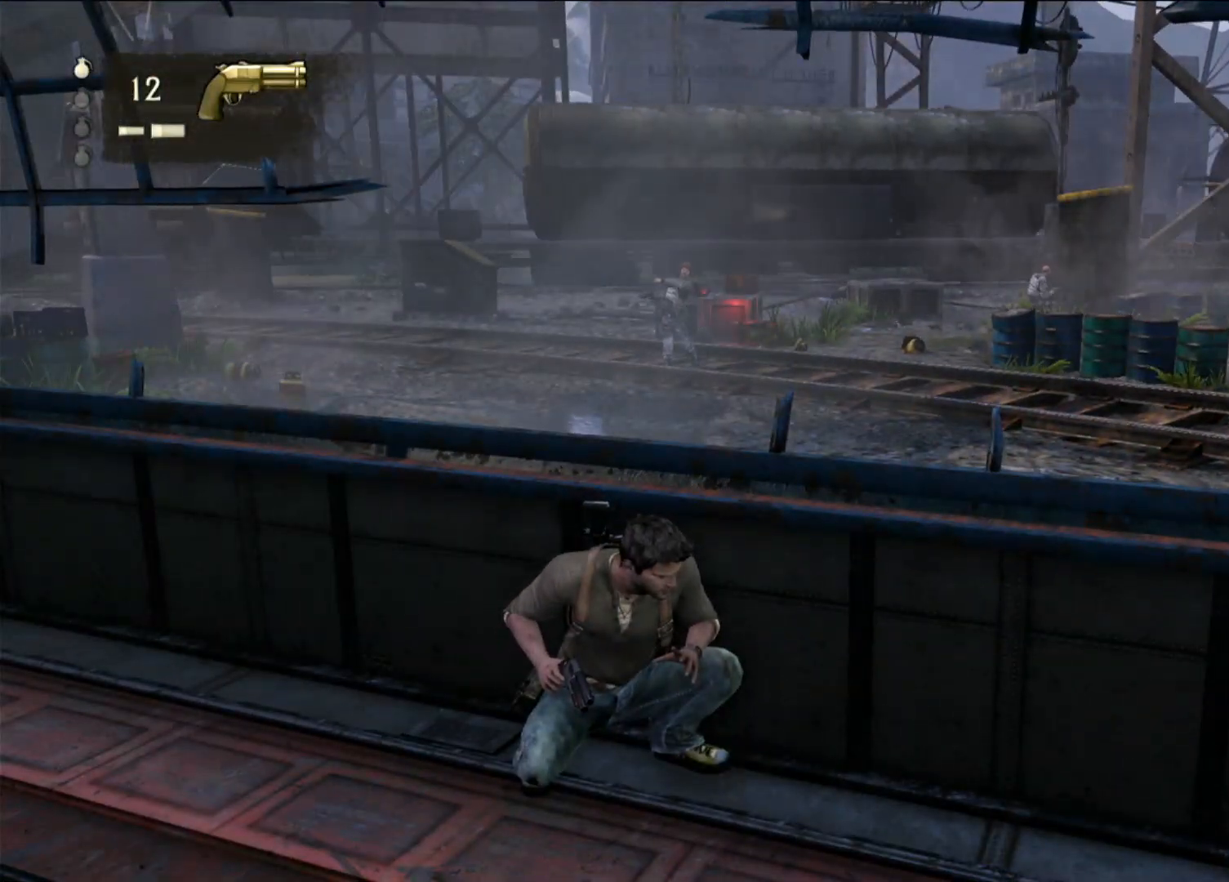
{"dt_ms": 500, "buttons": [], "left_stick": "center", "right_stick": "center", "events": [[50, "right_stick", "right"], [217, "right_stick", "up-right"], [317, "right_stick", "center"]]}